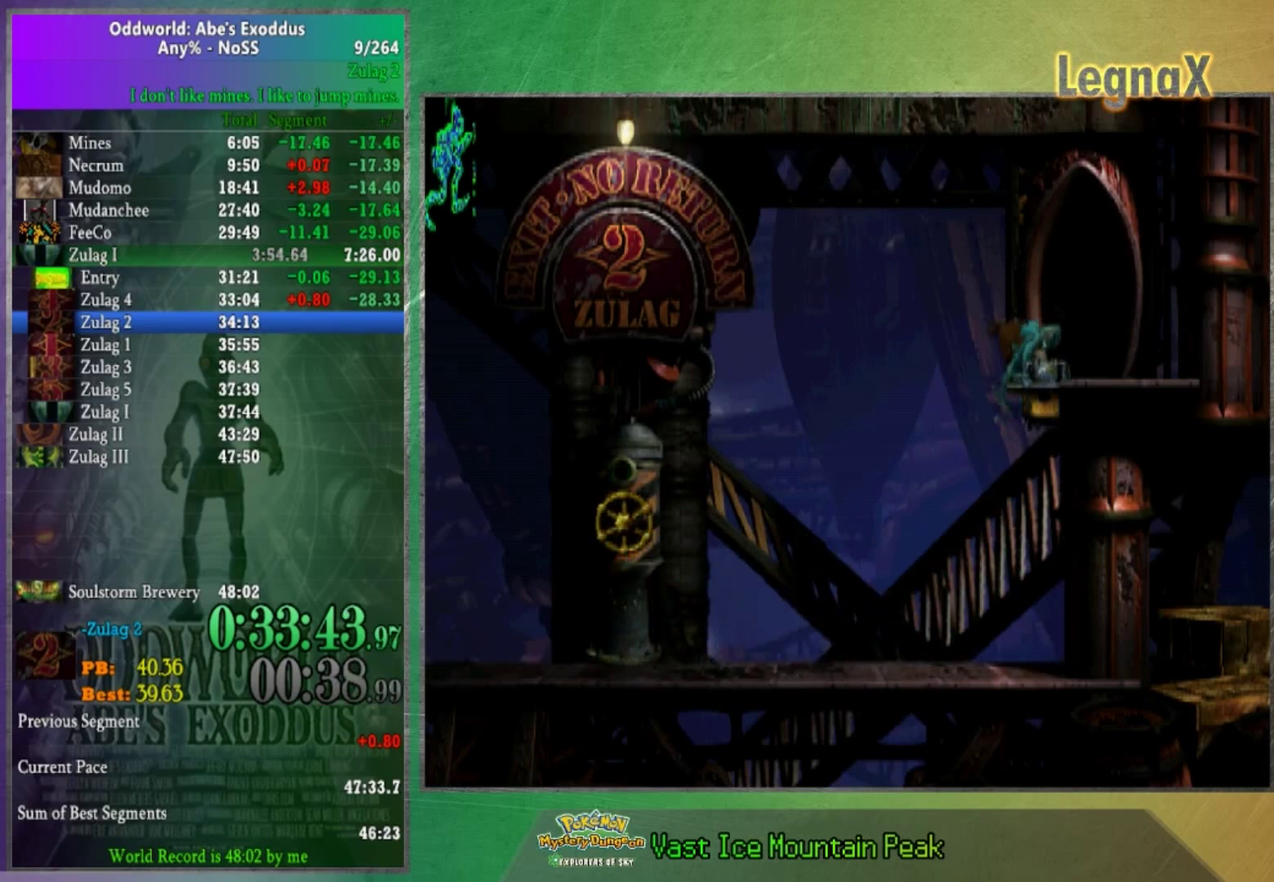
Gameplay with a controller (Xbox layout); each line is a JSON object with the inputs held at the frame after it. "events" lists button and stick changes between this image and that frame as [ms after this image, input, new state], when the widget could be followed in between. This overlay highlights the sticks when they move; stick clicks (L3 R3) are not distinguishable. Not read: A L1 L3 R1 R3.
{"buttons": [], "left_stick": "up", "right_stick": "center", "events": [[367, "left_stick", "up"]]}
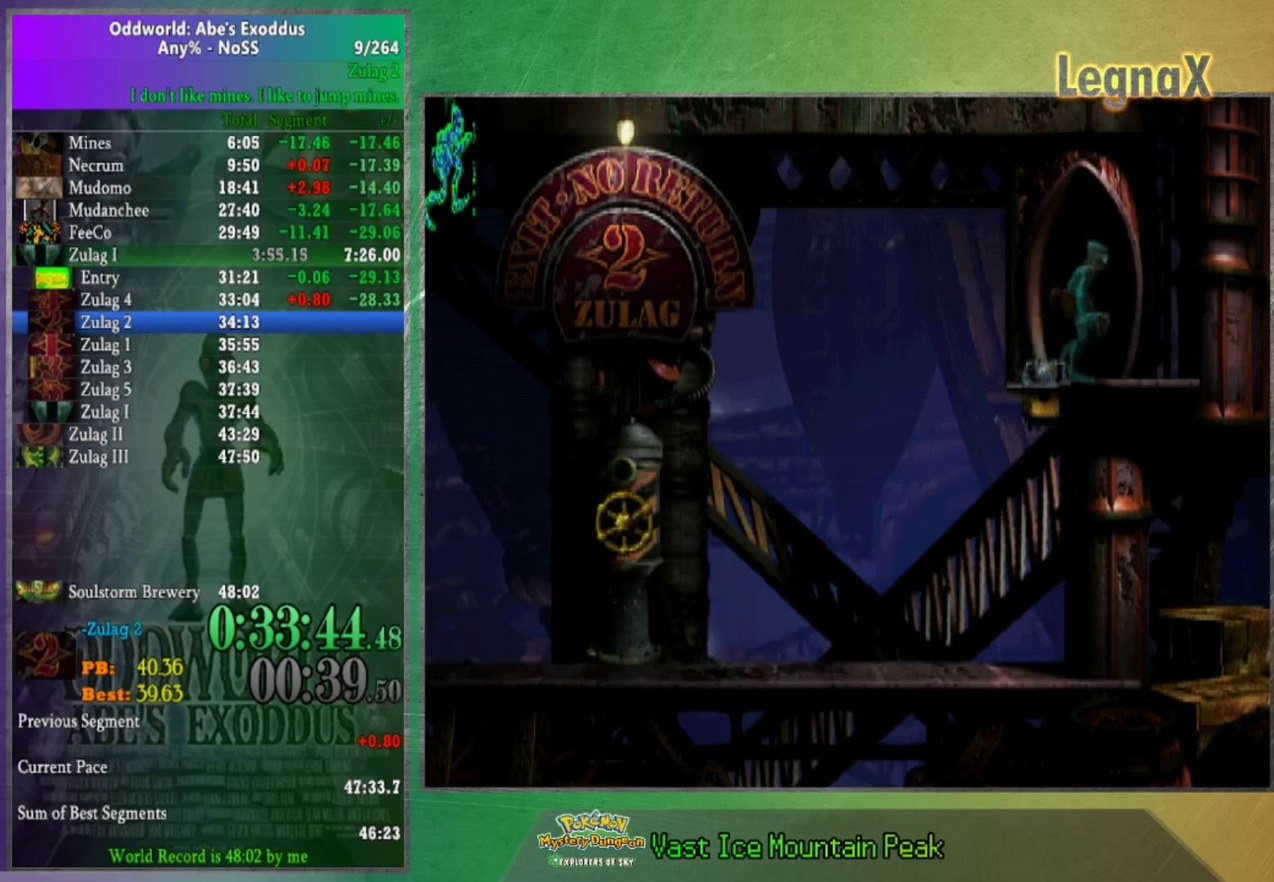
{"buttons": [], "left_stick": "center", "right_stick": "center", "events": [[200, "left_stick", "center"]]}
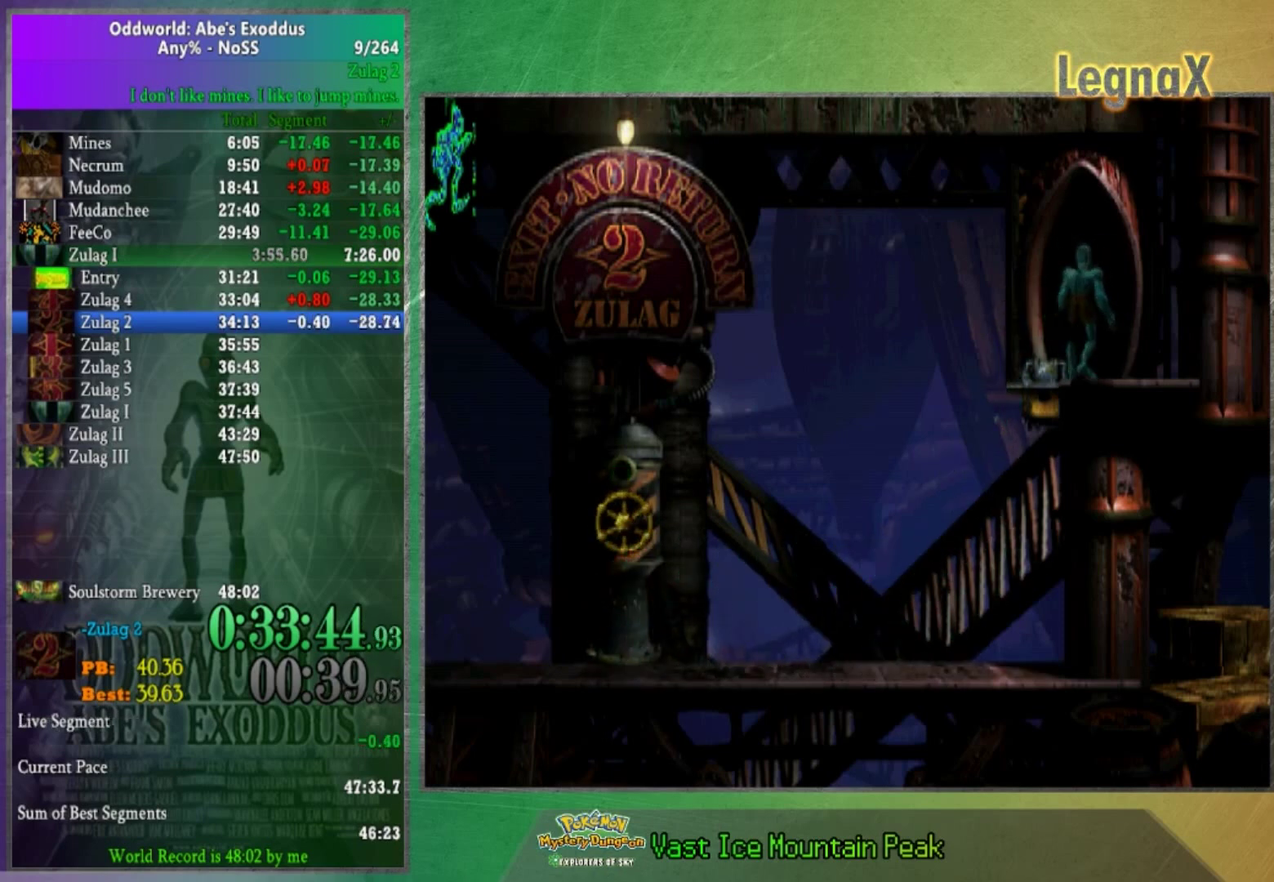
{"buttons": [], "left_stick": "center", "right_stick": "center", "events": []}
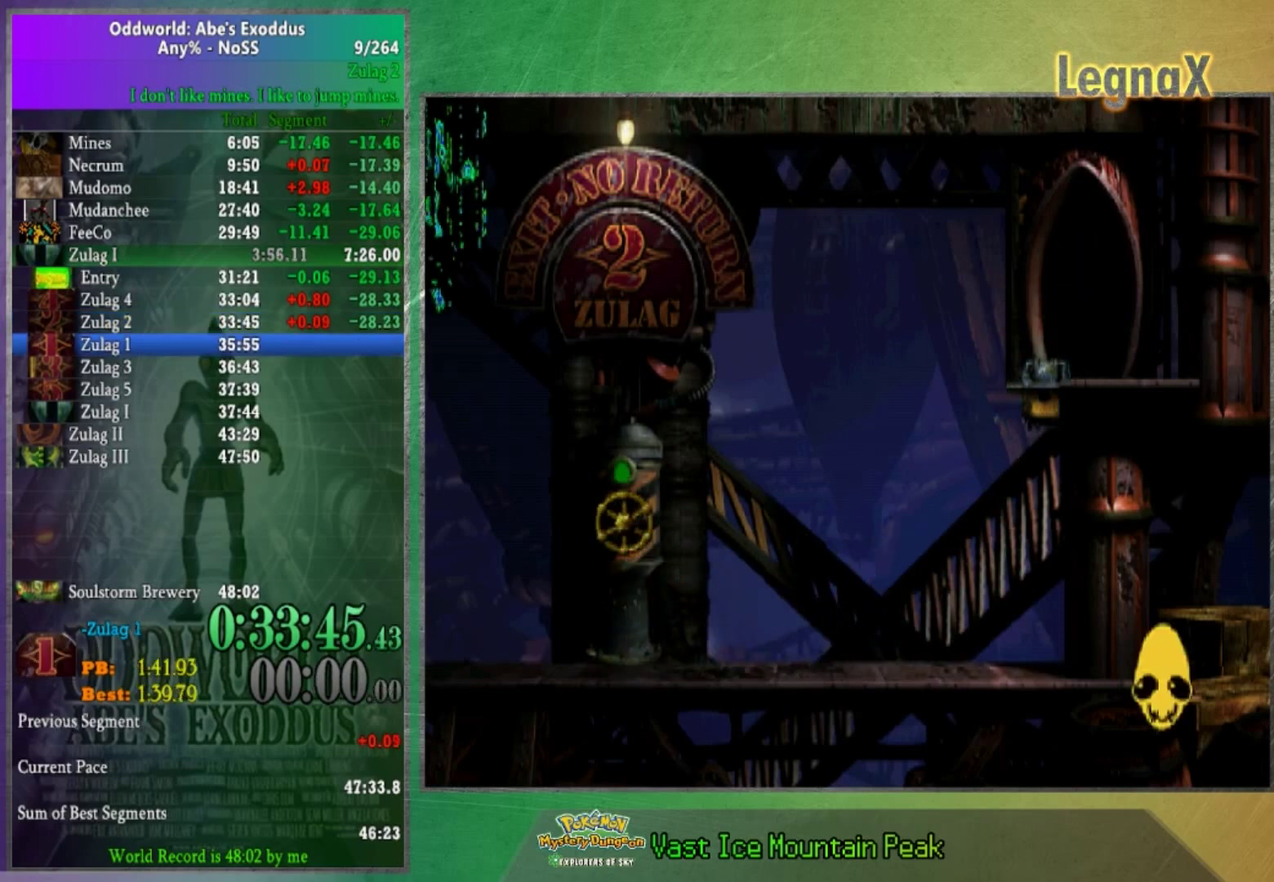
{"buttons": [], "left_stick": "center", "right_stick": "center", "events": []}
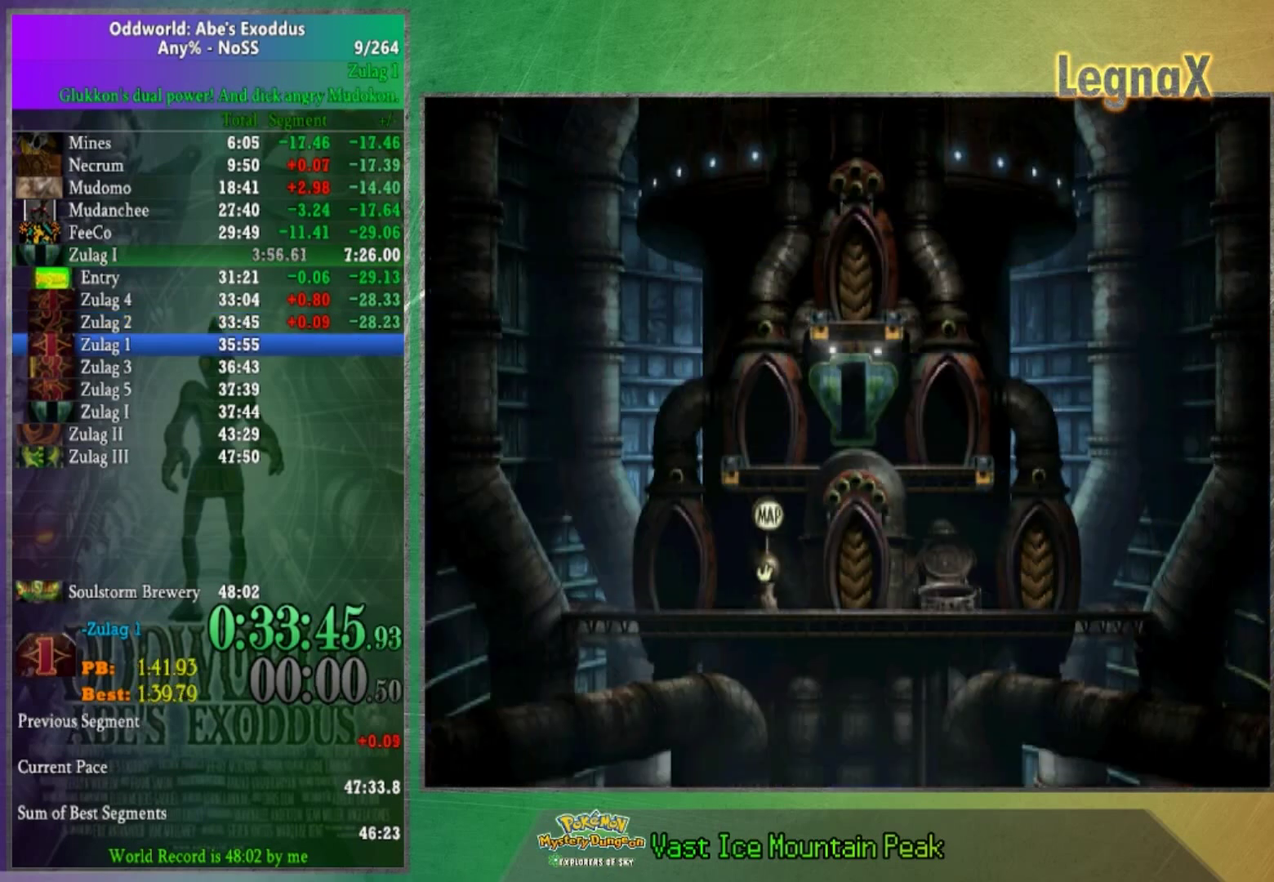
{"buttons": [], "left_stick": "left", "right_stick": "center", "events": [[301, "left_stick", "left"]]}
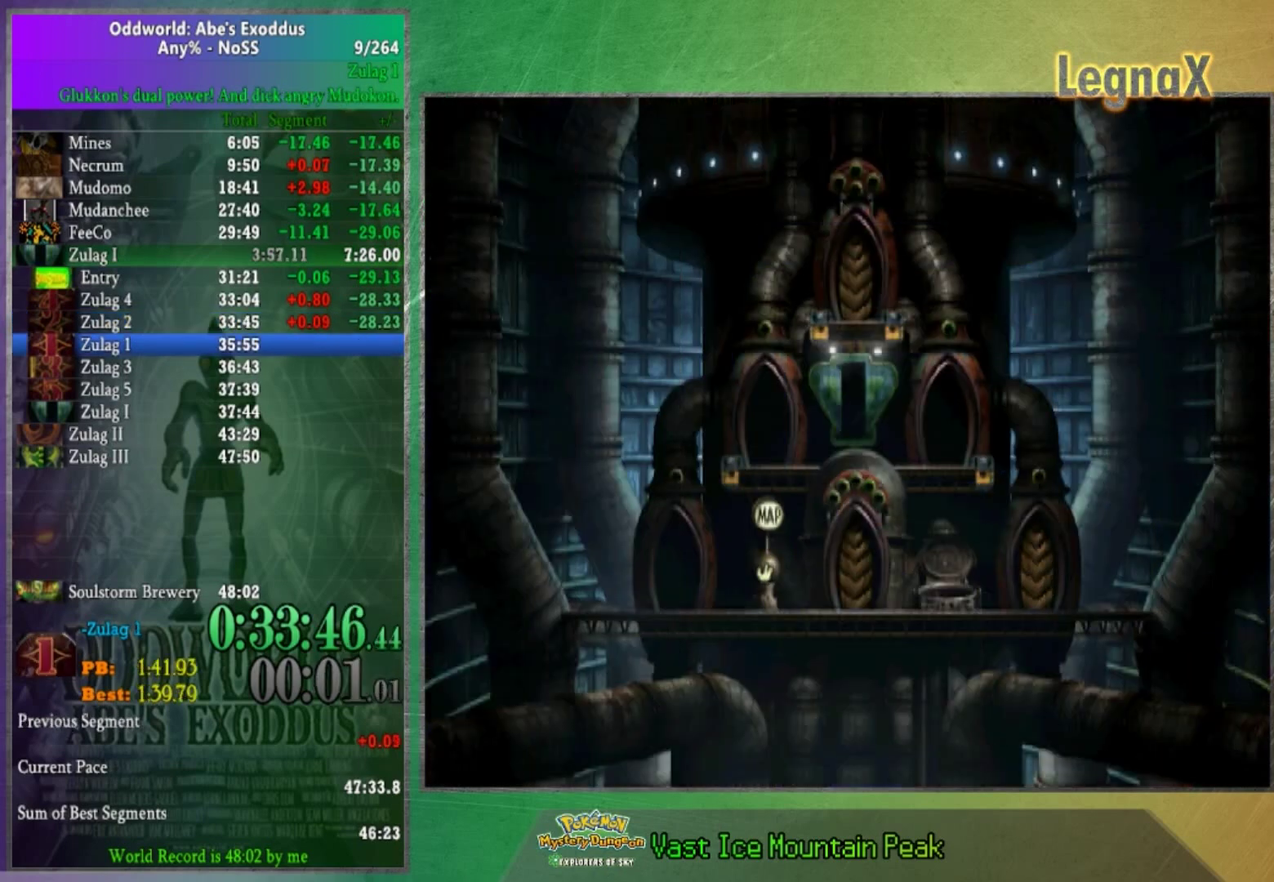
{"buttons": [], "left_stick": "left", "right_stick": "center", "events": []}
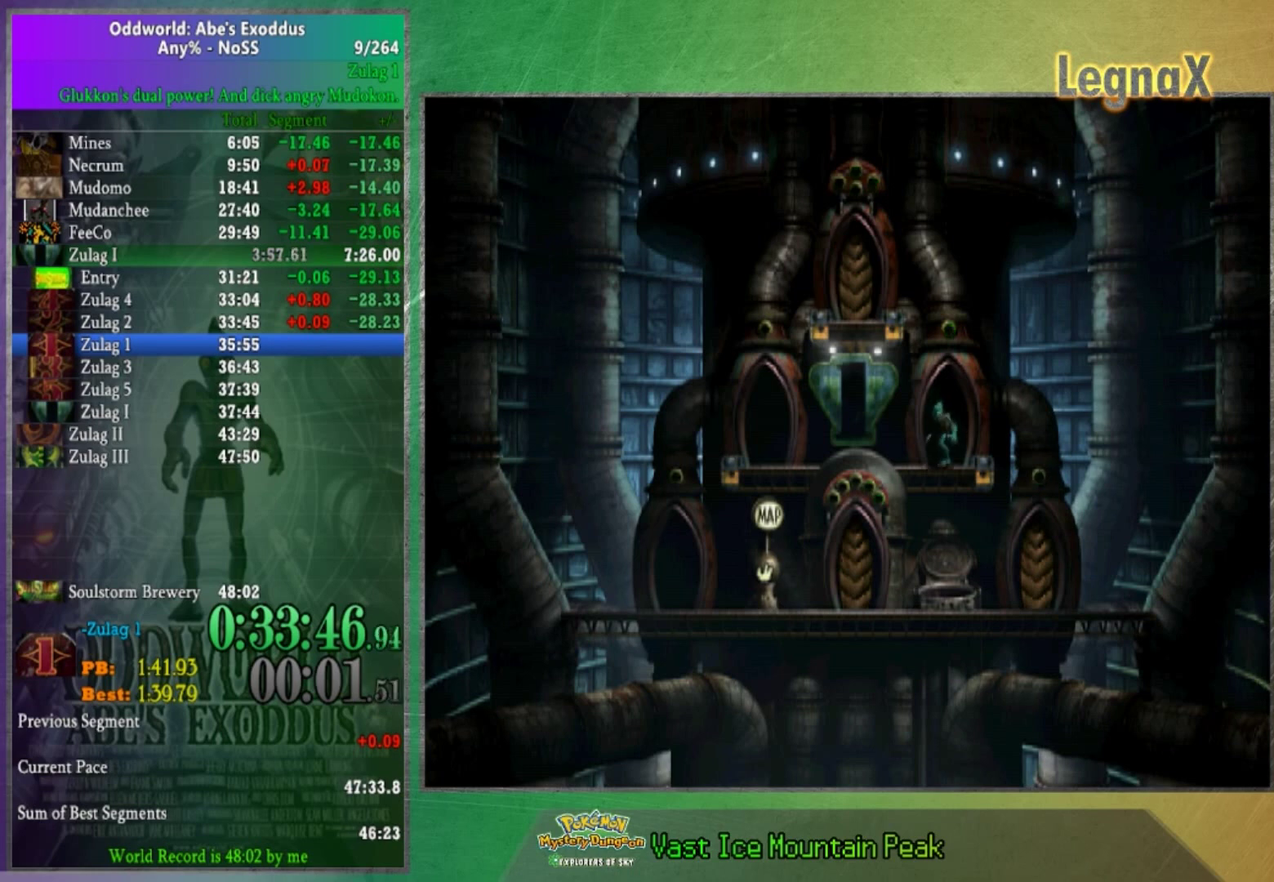
{"buttons": [], "left_stick": "left", "right_stick": "center", "events": []}
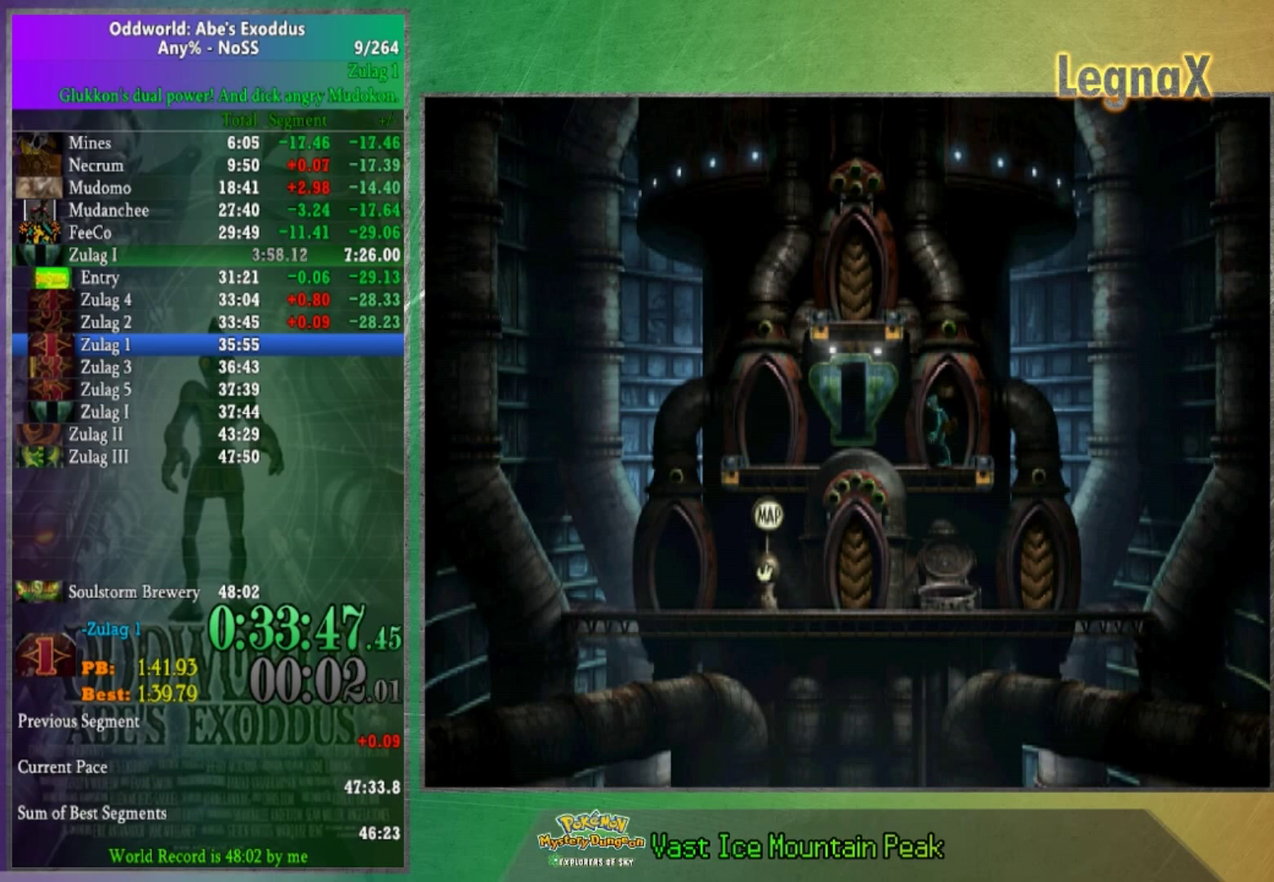
{"buttons": [], "left_stick": "up", "right_stick": "center", "events": [[334, "left_stick", "center"], [500, "left_stick", "up"]]}
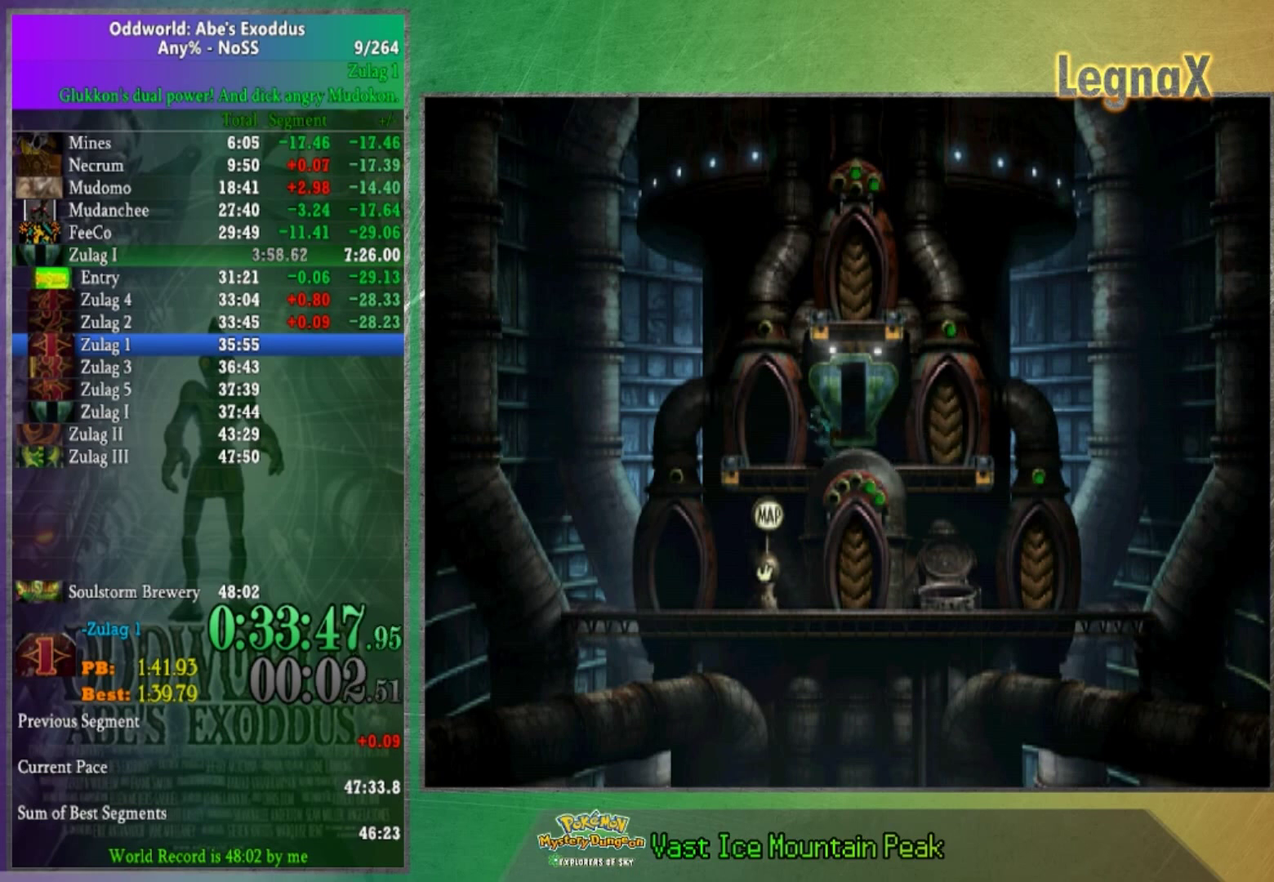
{"buttons": [], "left_stick": "up", "right_stick": "center", "events": []}
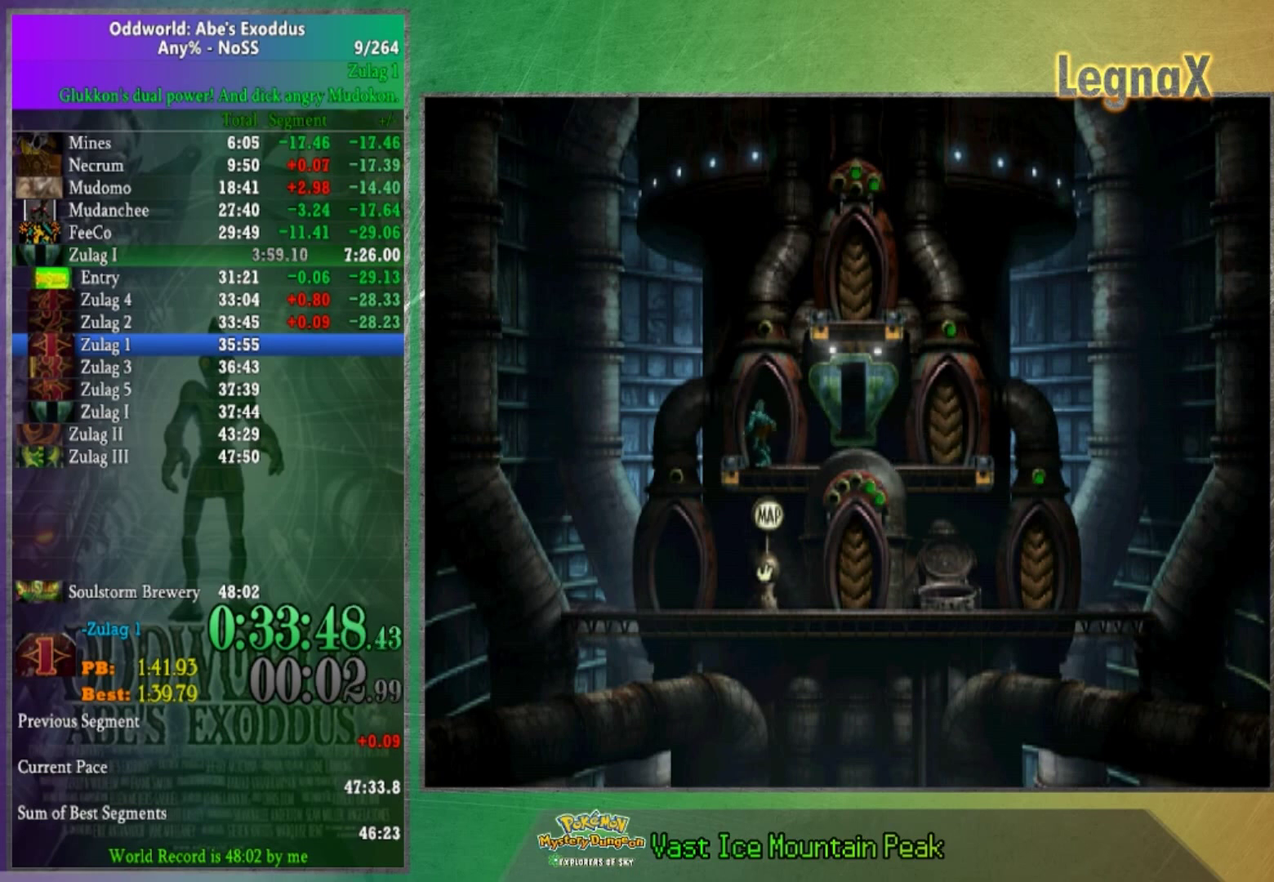
{"buttons": [], "left_stick": "center", "right_stick": "center", "events": [[133, "left_stick", "center"]]}
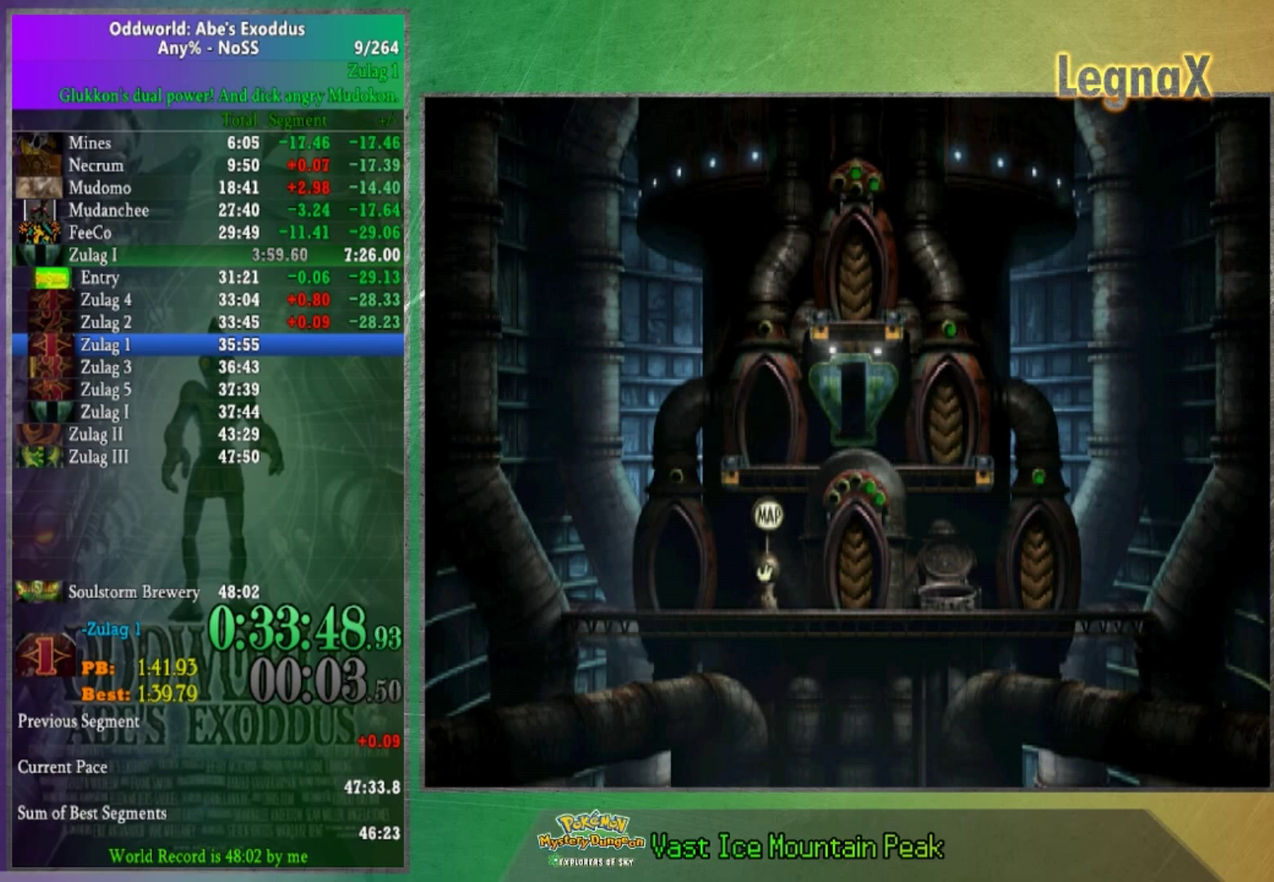
{"buttons": [], "left_stick": "center", "right_stick": "center", "events": [[67, "left_stick", "right"], [434, "left_stick", "center"]]}
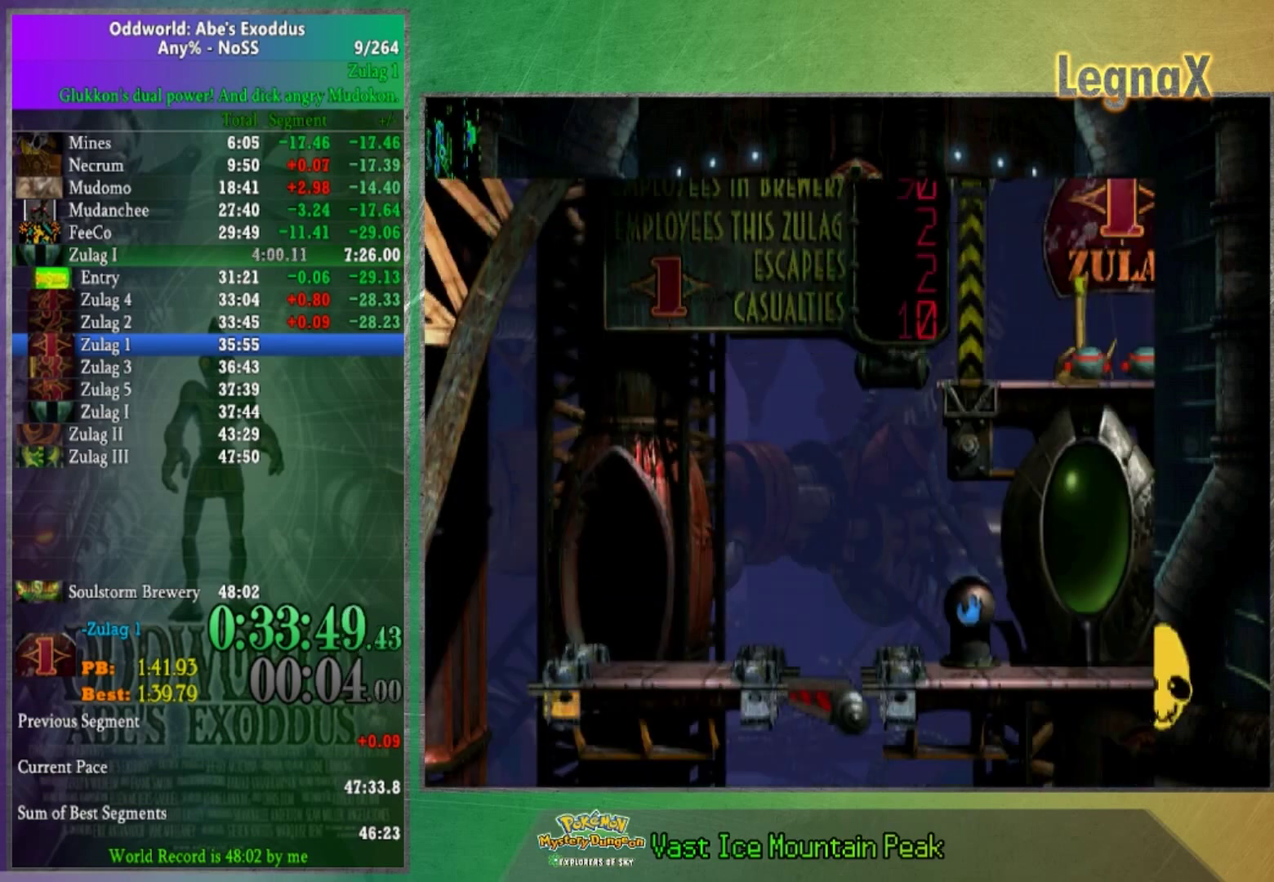
{"buttons": [], "left_stick": "right", "right_stick": "center", "events": [[400, "left_stick", "right"]]}
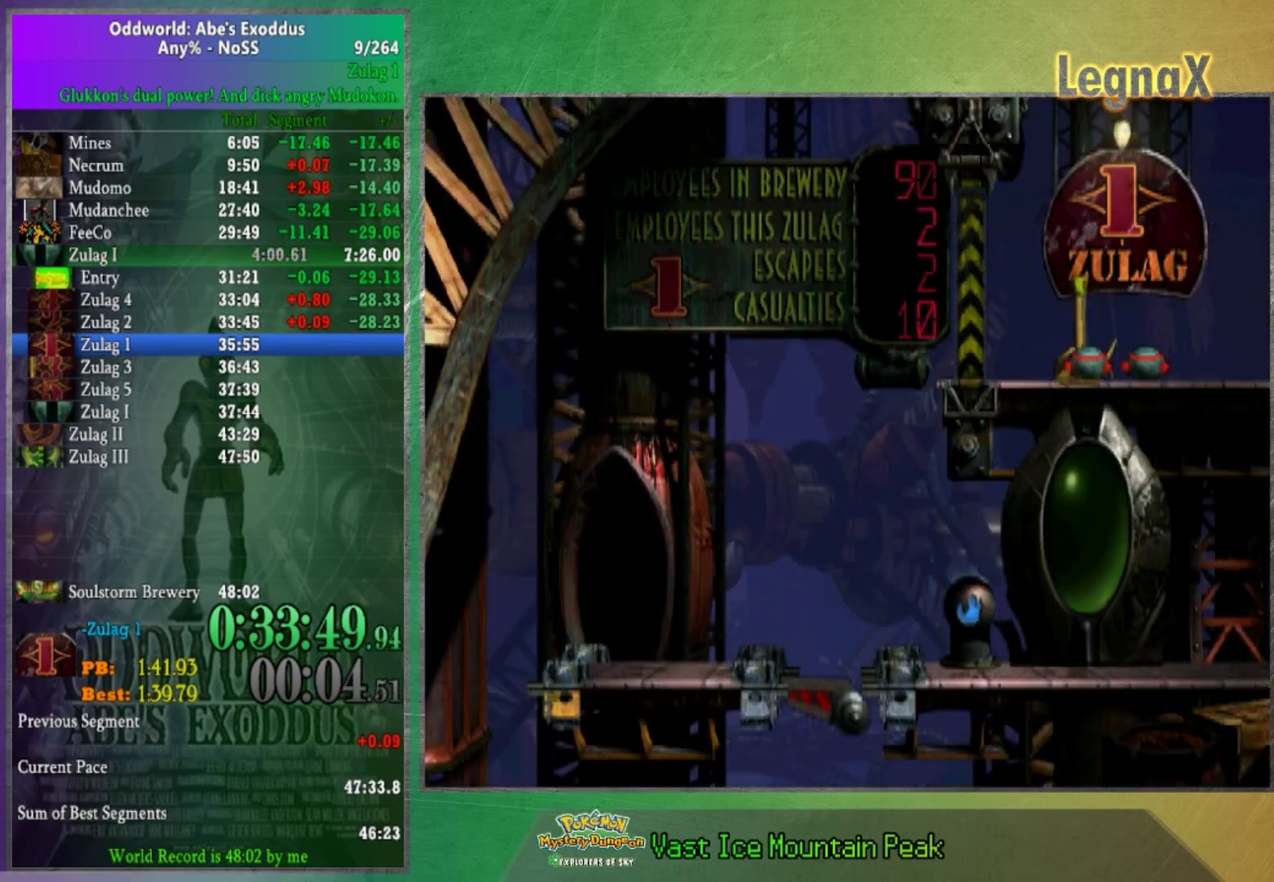
{"buttons": [], "left_stick": "right", "right_stick": "center", "events": []}
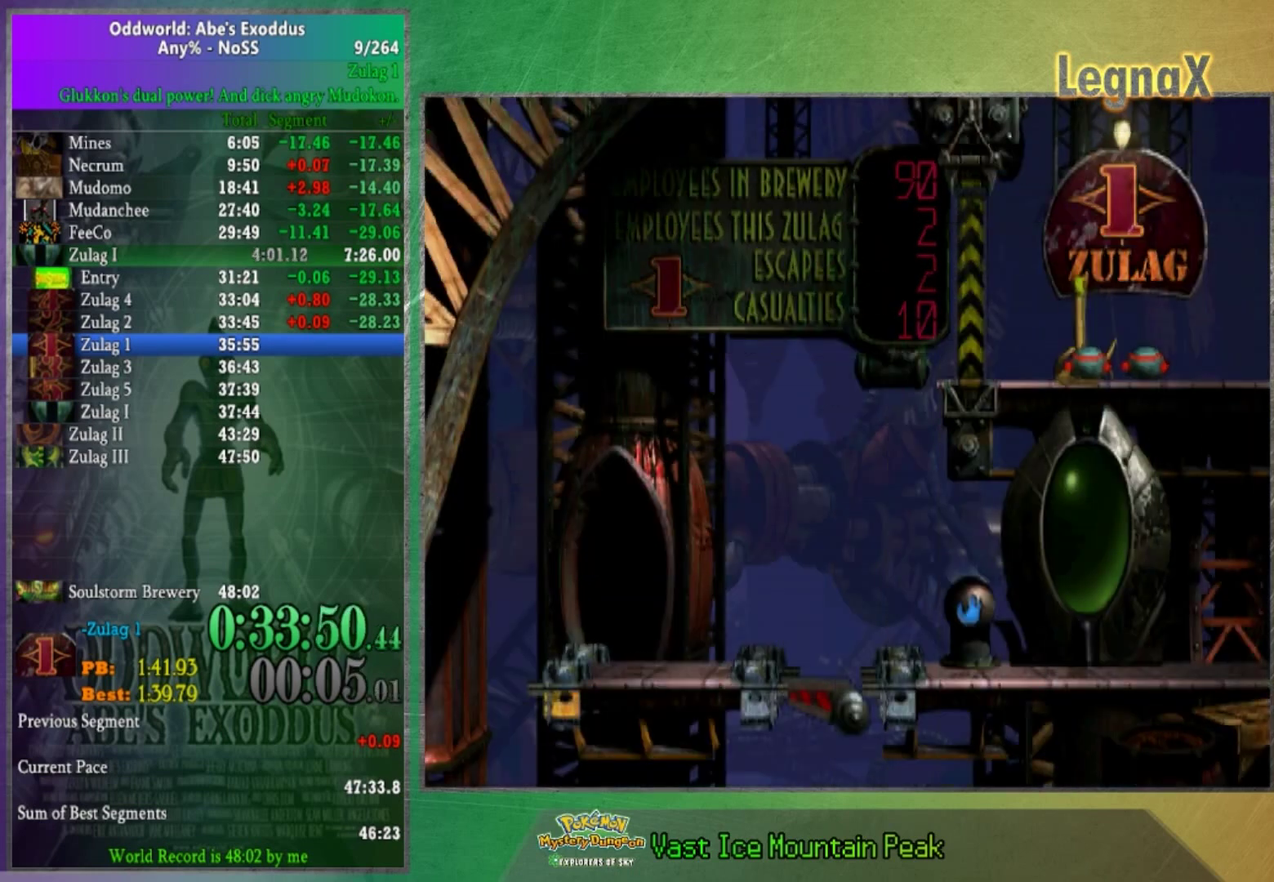
{"buttons": [], "left_stick": "right", "right_stick": "center", "events": []}
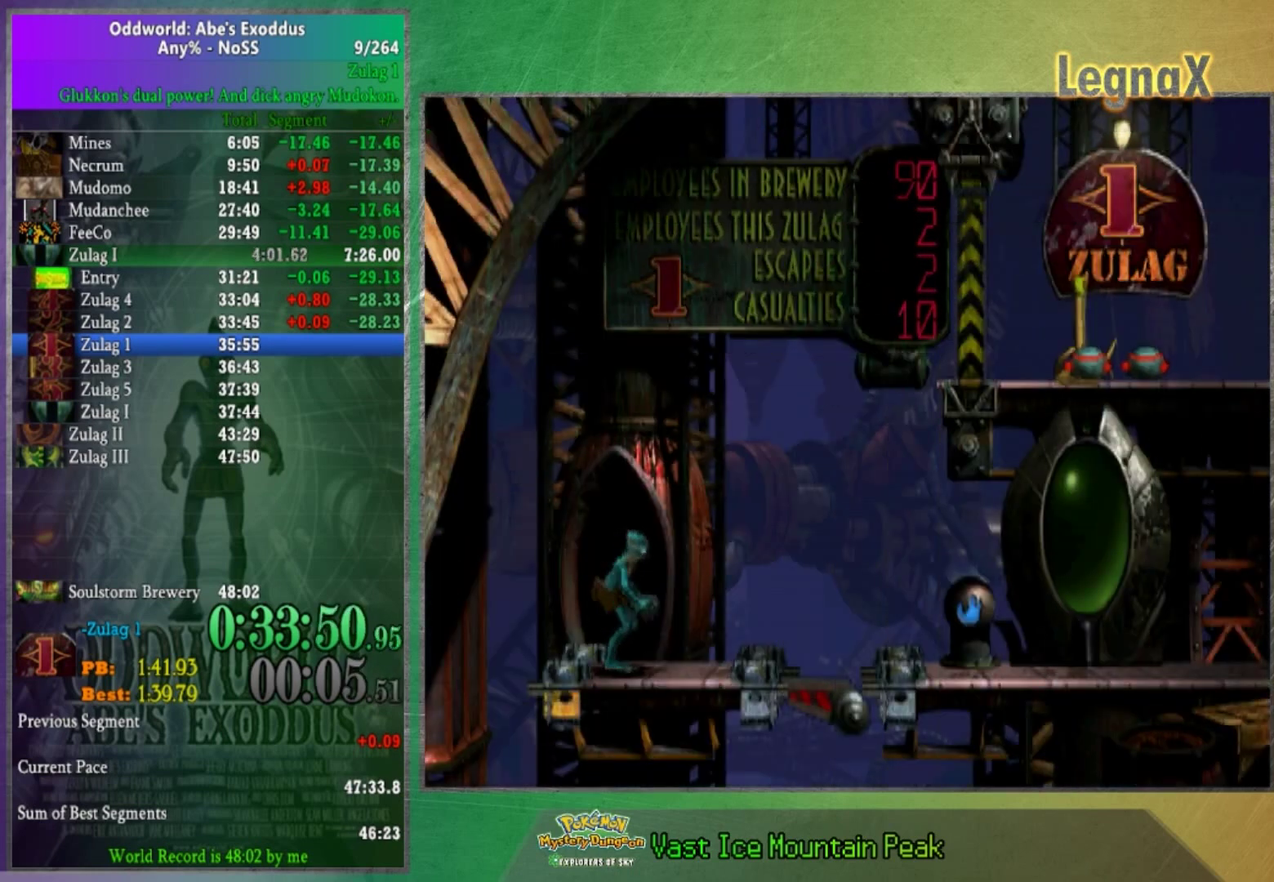
{"buttons": [], "left_stick": "right", "right_stick": "center", "events": []}
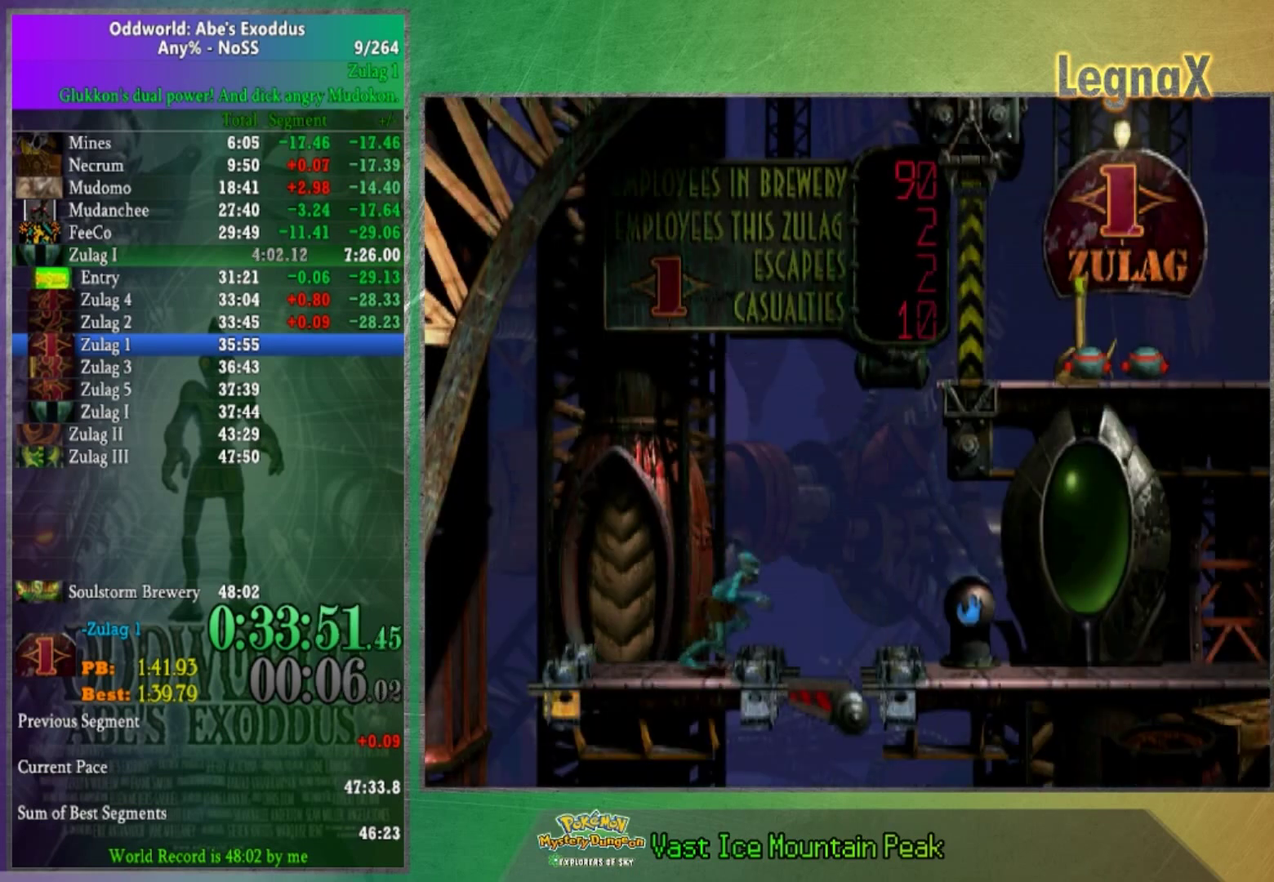
{"buttons": [], "left_stick": "right", "right_stick": "center", "events": [[367, "right_stick", "up"], [500, "right_stick", "center"]]}
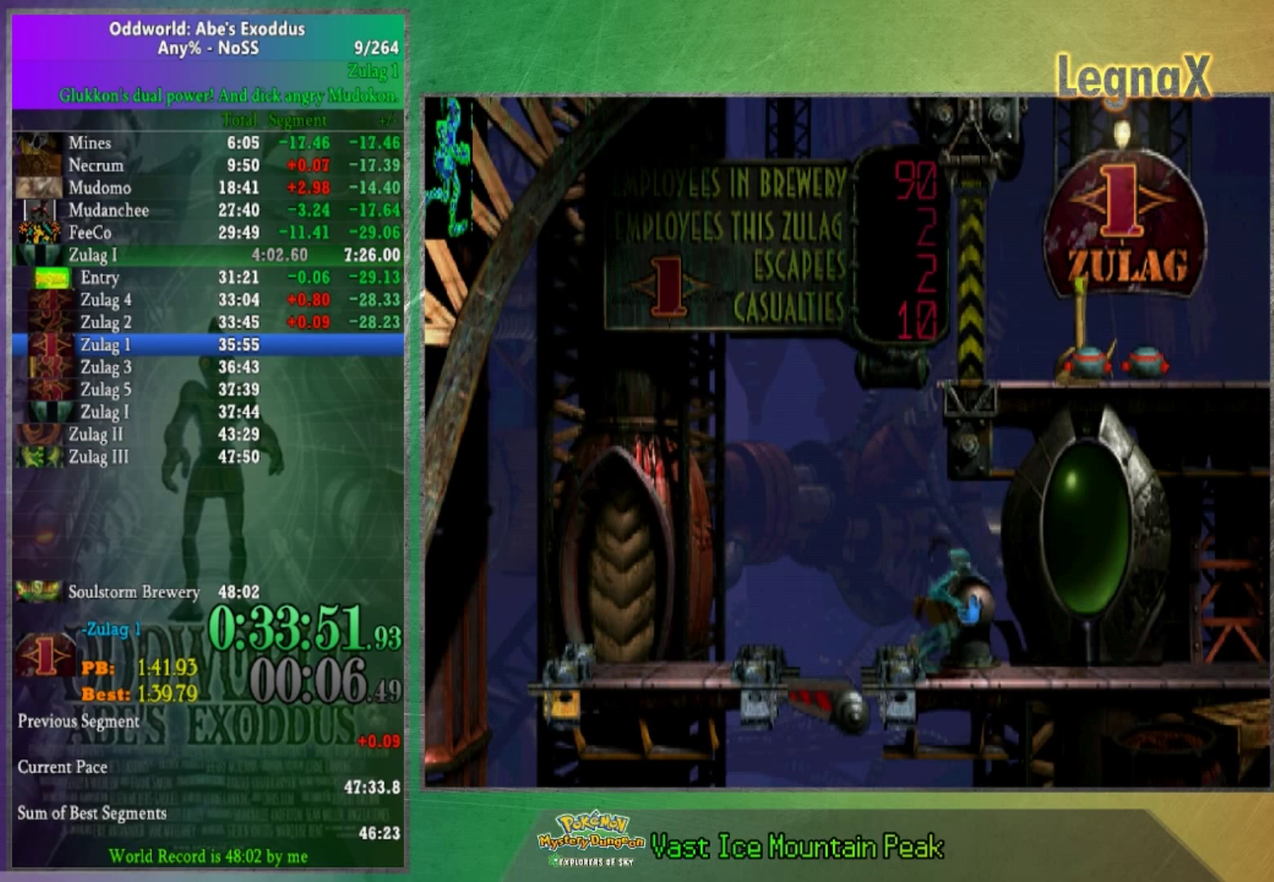
{"buttons": [], "left_stick": "right", "right_stick": "center", "events": []}
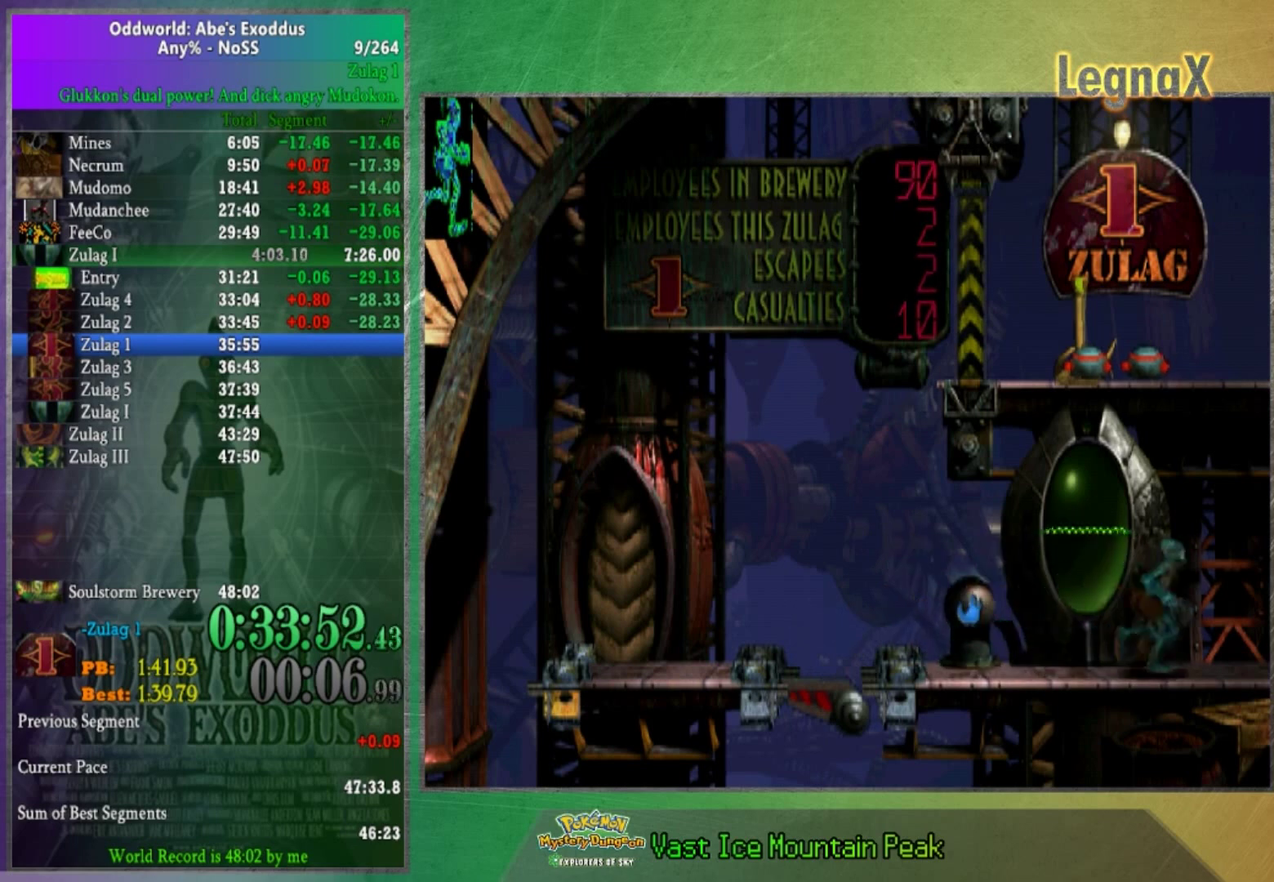
{"buttons": [], "left_stick": "right", "right_stick": "center", "events": []}
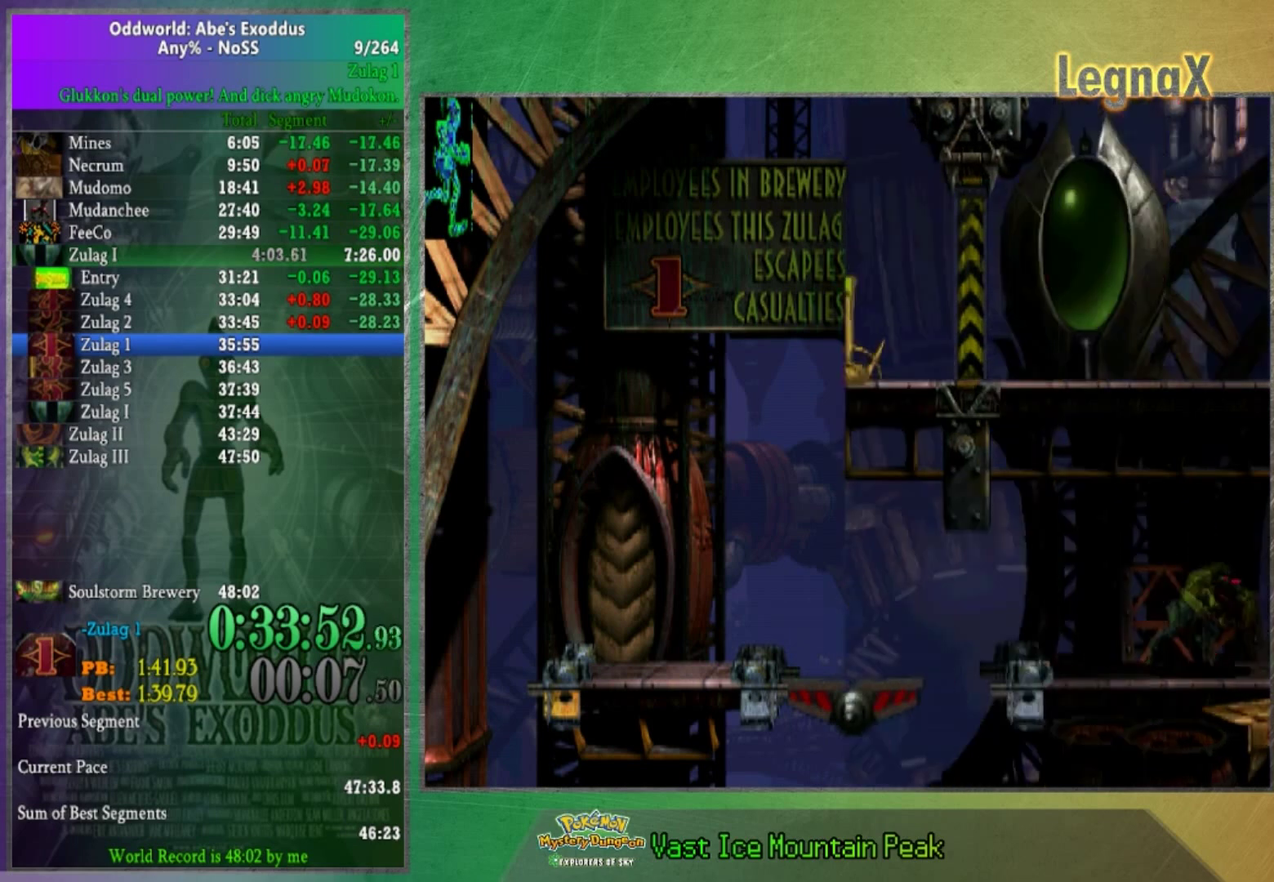
{"buttons": [], "left_stick": "right", "right_stick": "center", "events": []}
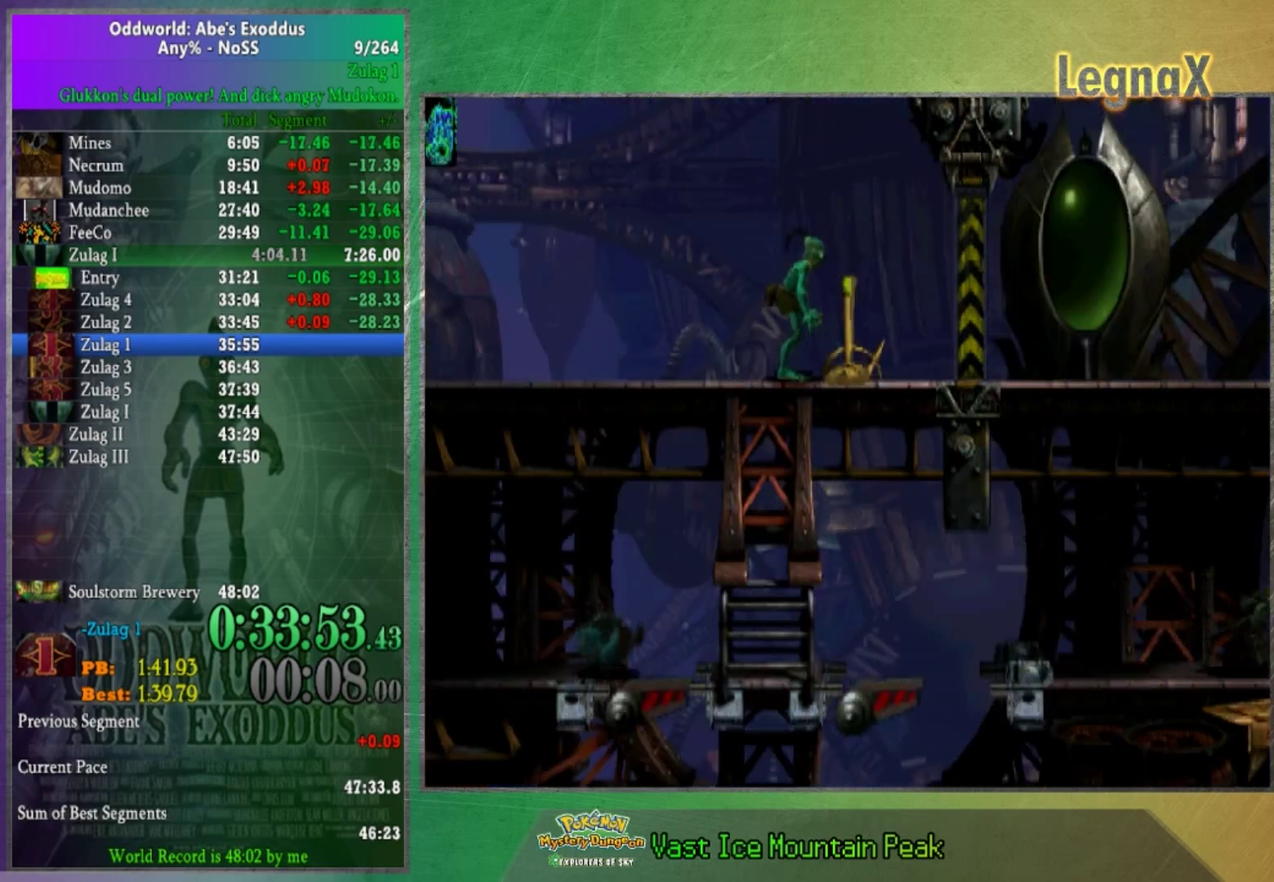
{"buttons": [], "left_stick": "right", "right_stick": "center", "events": []}
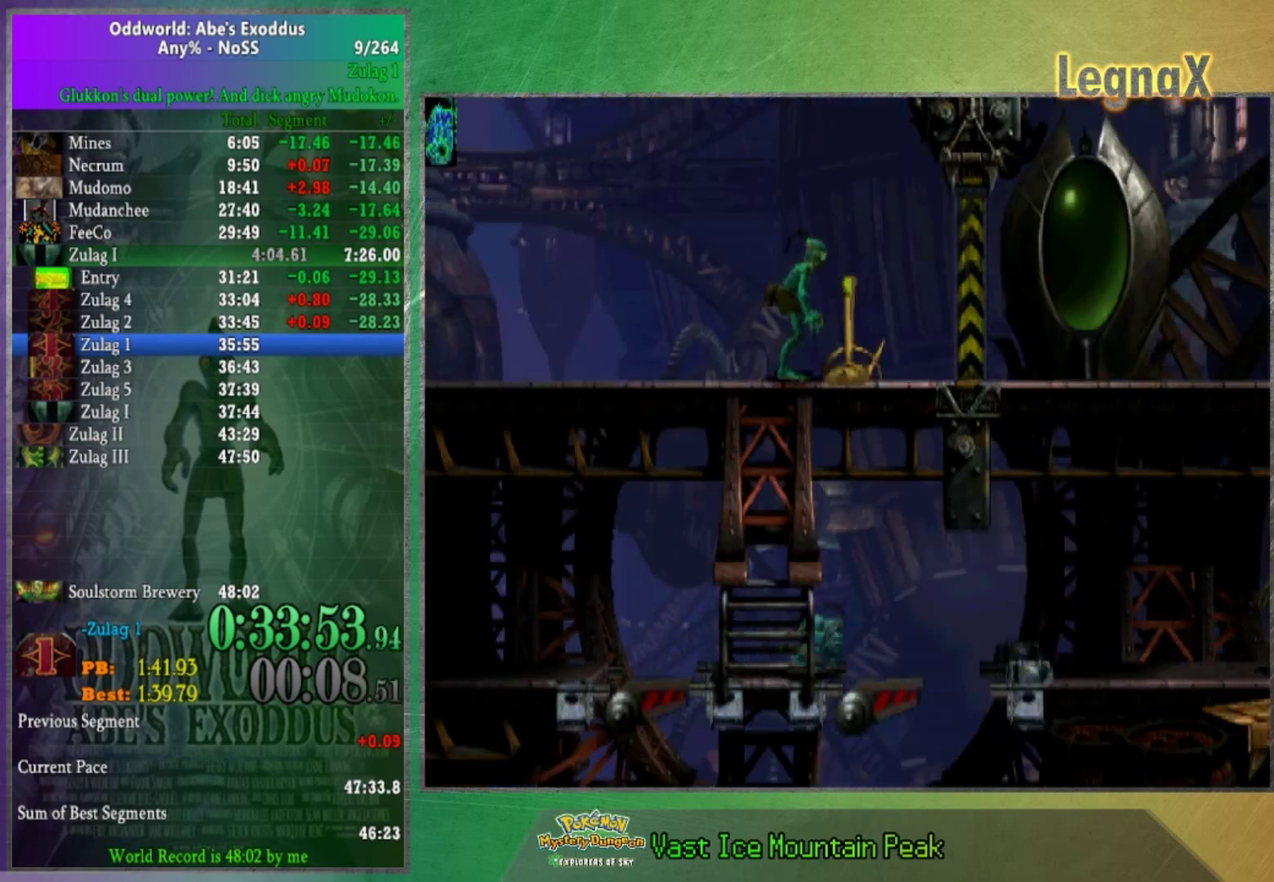
{"buttons": [], "left_stick": "up", "right_stick": "center", "events": [[334, "left_stick", "up-right"], [401, "left_stick", "up"]]}
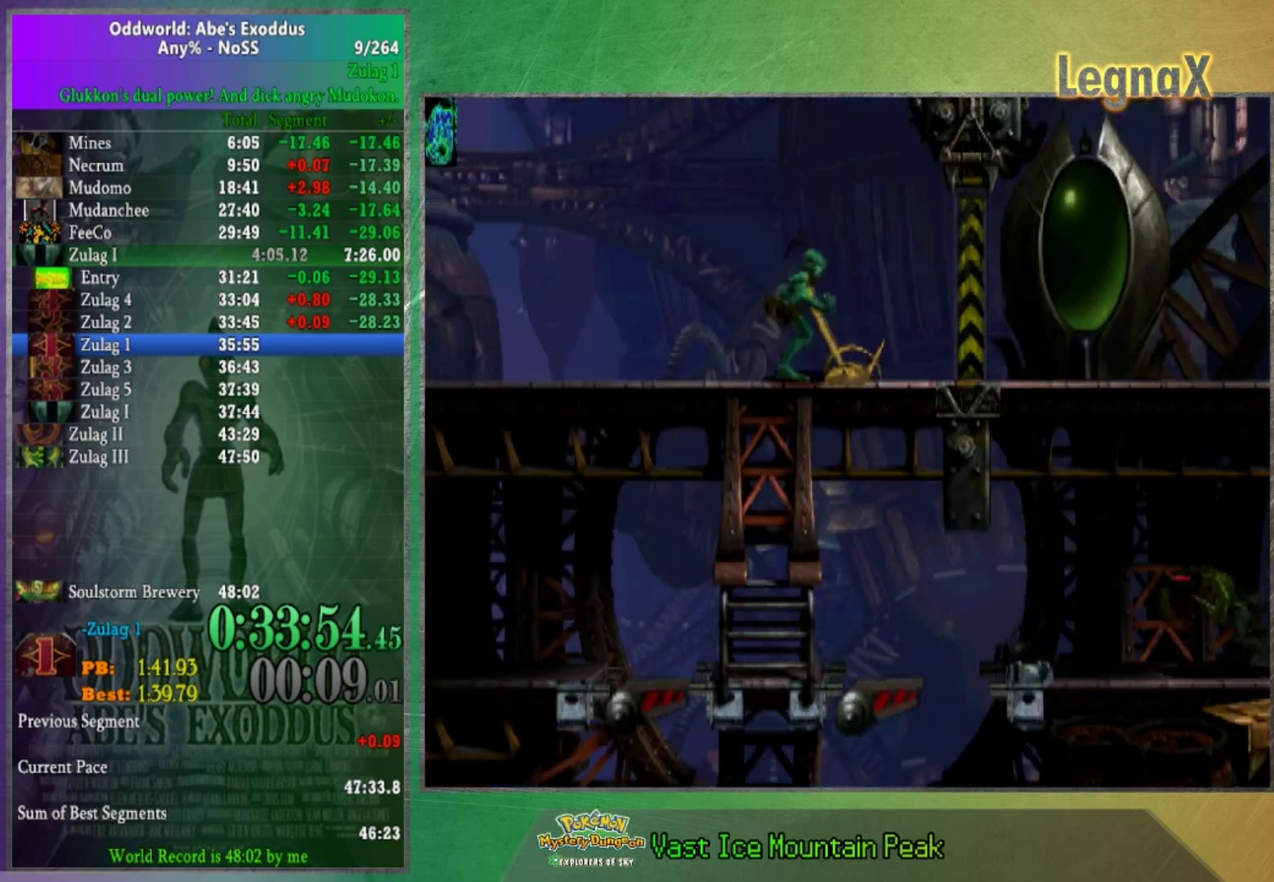
{"buttons": [], "left_stick": "right", "right_stick": "center", "events": [[100, "left_stick", "center"], [233, "left_stick", "right"]]}
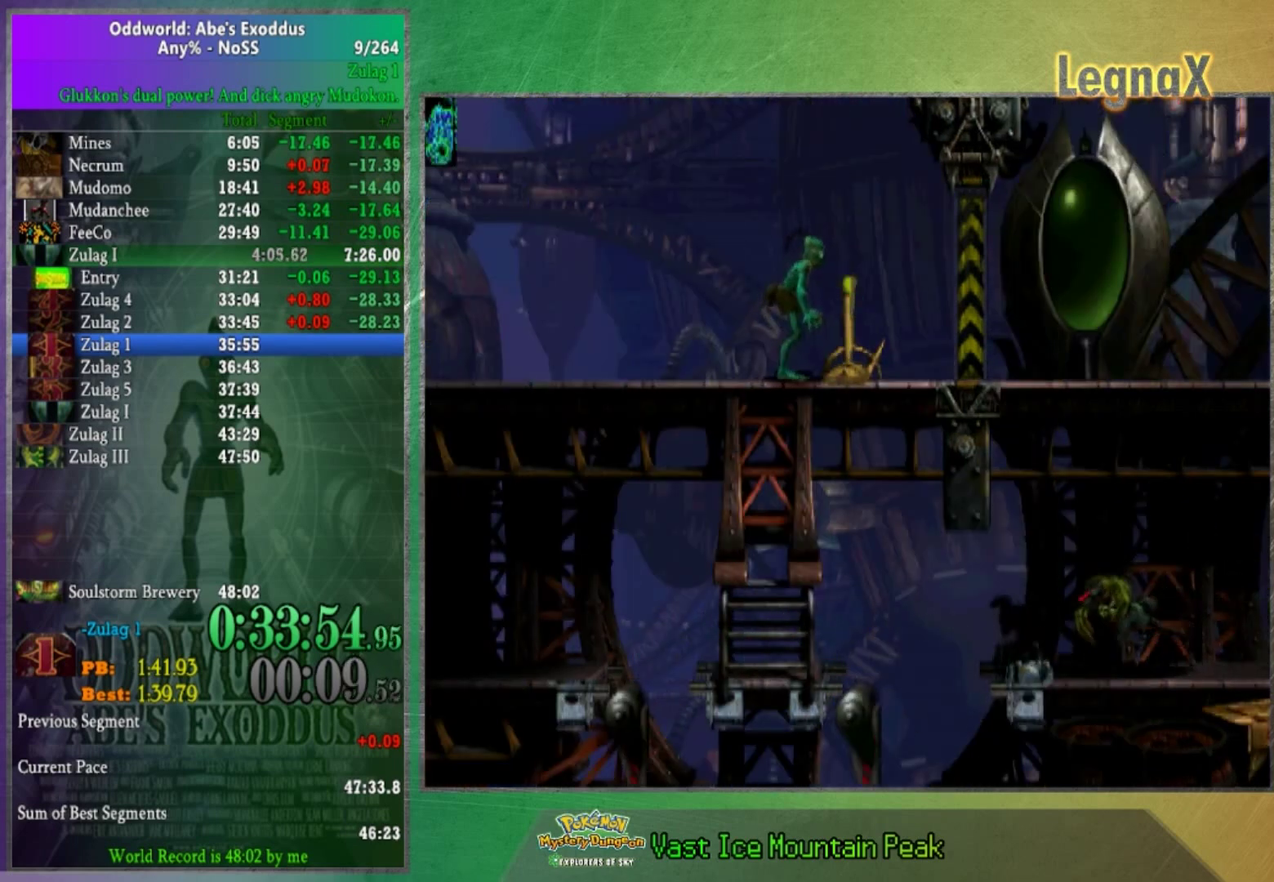
{"buttons": [], "left_stick": "right", "right_stick": "center", "events": []}
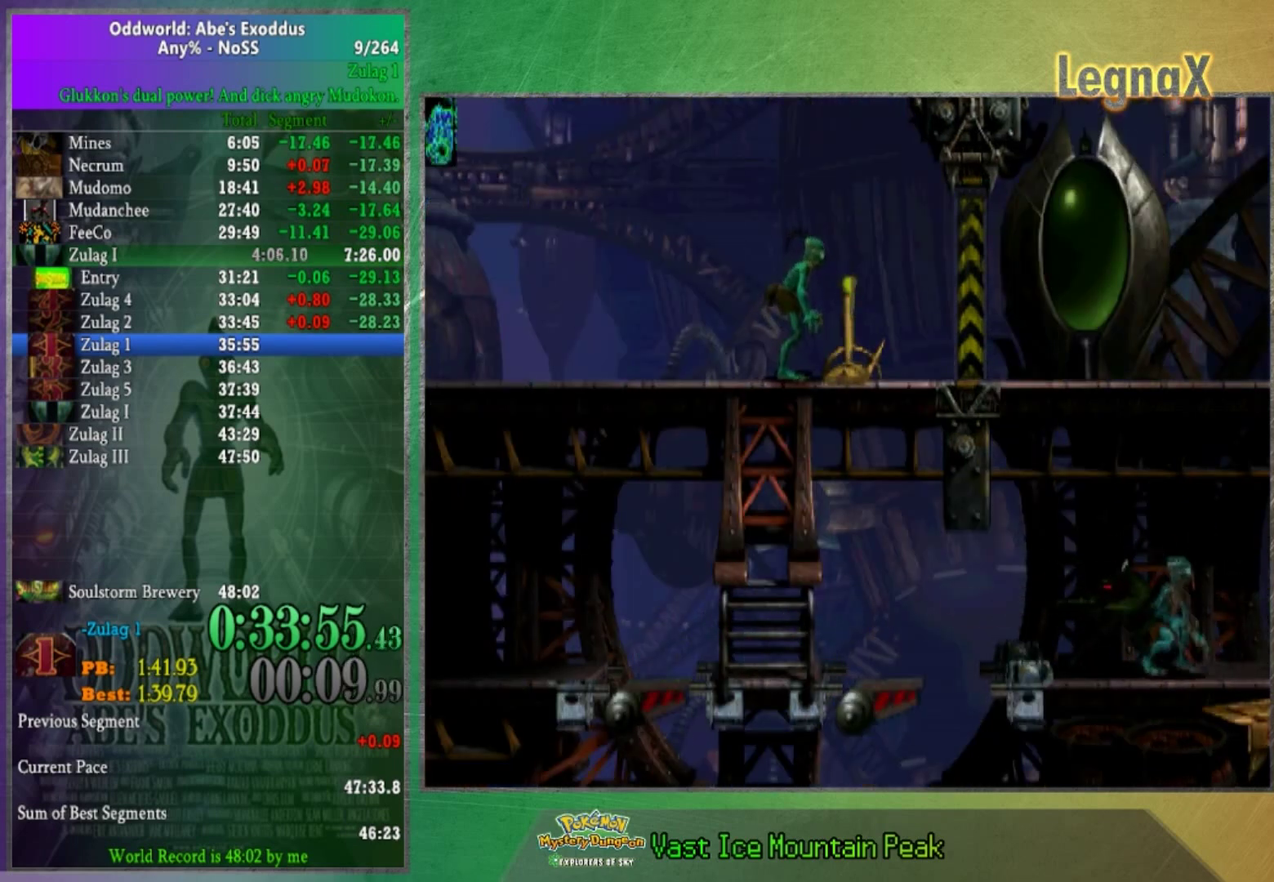
{"buttons": [], "left_stick": "right", "right_stick": "center", "events": []}
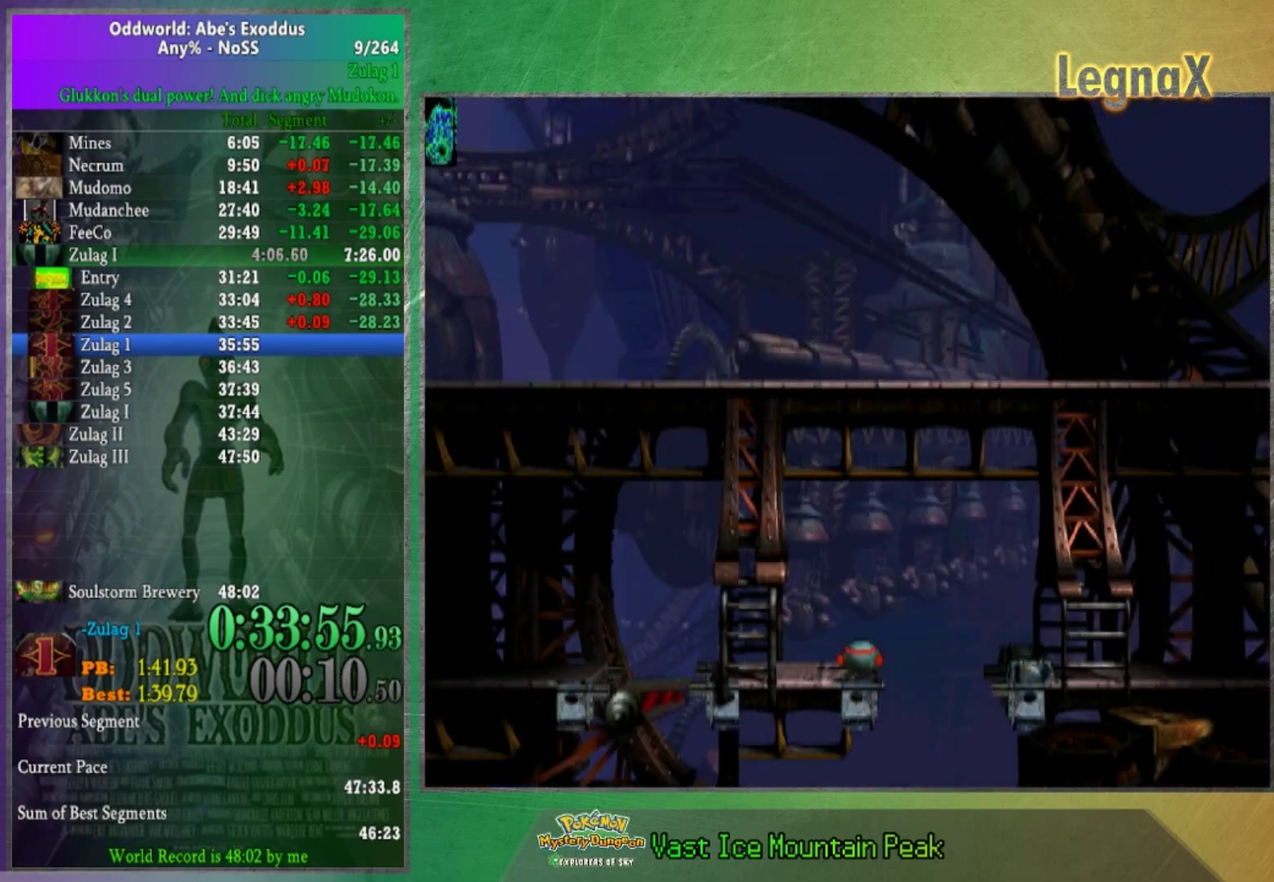
{"buttons": [], "left_stick": "right", "right_stick": "up", "events": [[468, "right_stick", "up"]]}